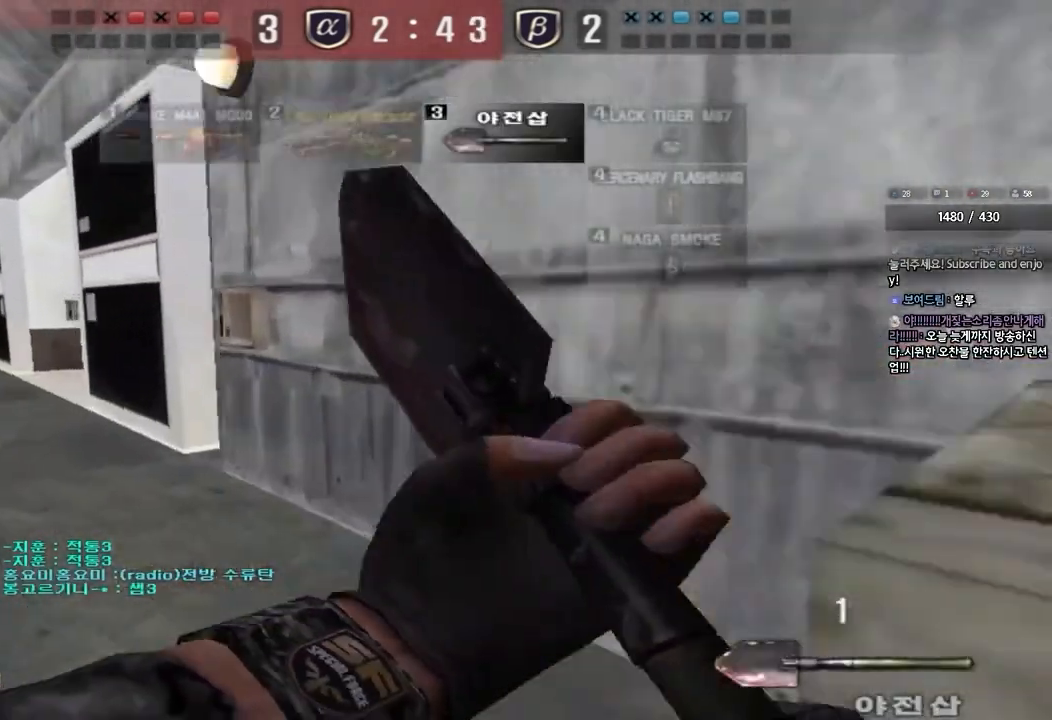
Gameplay with keyboard; each line is a JSON object with the keys held at the frame after it. "events" lists presses ("down") and releases ("up") of "a", "ctrl", "d", "e", "f", "q", "r", "s", "shift", "space", "tab" and "w" between this image and that frame as [ms after this image, input, new state], when the widget could be followed in between. No other keys are recorded. Mouse input is not recorded.
{"keys": ["ctrl"], "events": [[67, "ctrl", "up"], [100, "a", "down"], [100, "w", "down"], [483, "ctrl", "down"], [483, "w", "up"], [500, "a", "up"]]}
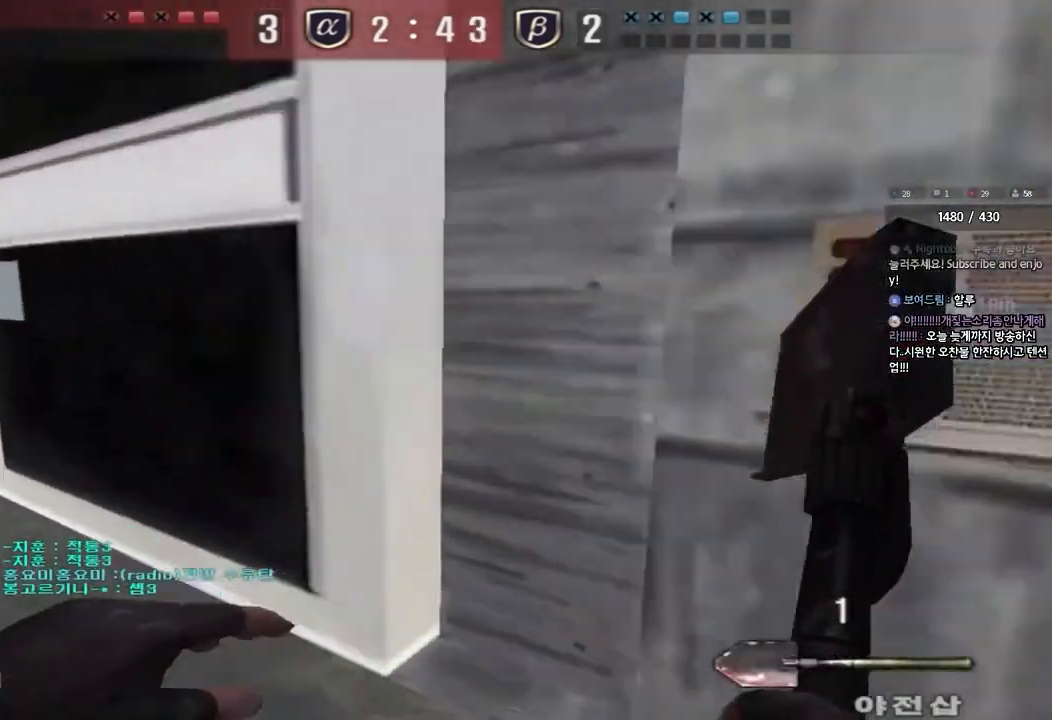
{"keys": ["ctrl", "w"], "events": [[83, "ctrl", "up"], [83, "d", "down"], [83, "w", "down"], [217, "ctrl", "down"], [217, "d", "up"]]}
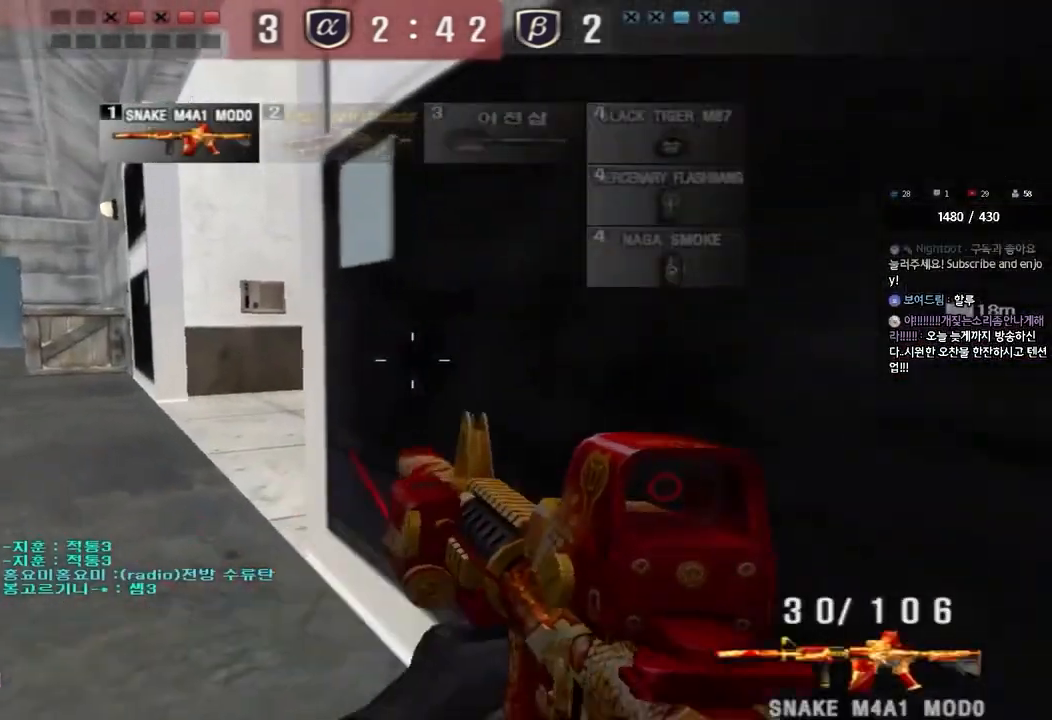
{"keys": ["ctrl"], "events": [[83, "a", "down"], [83, "ctrl", "up"], [383, "ctrl", "down"], [383, "w", "up"], [400, "a", "up"]]}
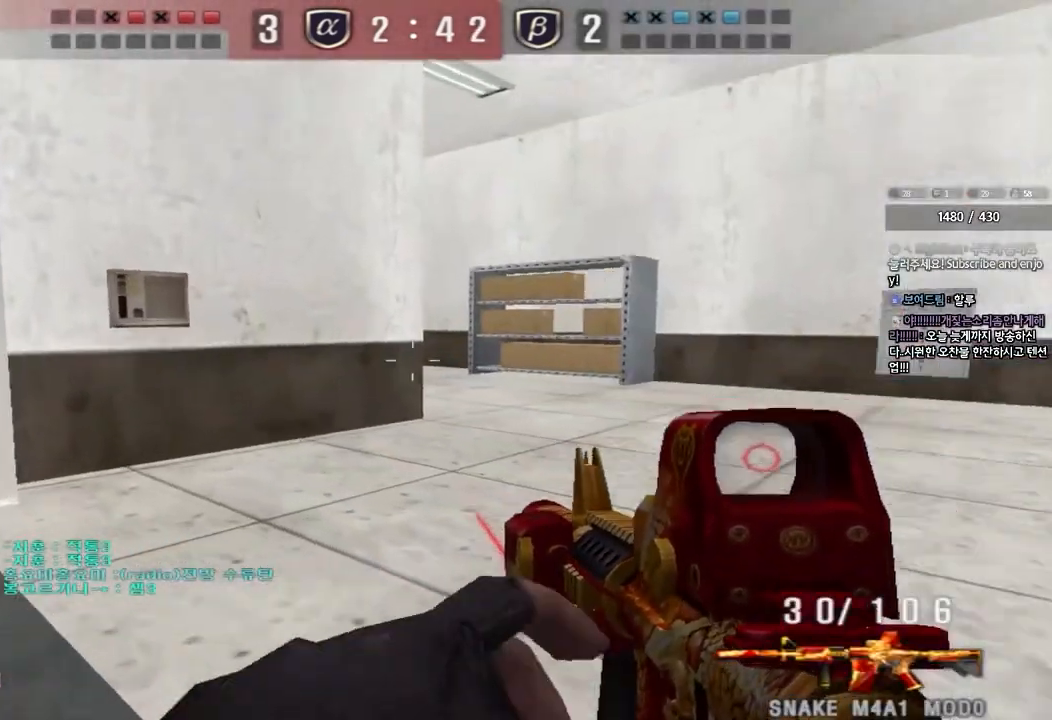
{"keys": [], "events": [[17, "ctrl", "up"], [17, "d", "down"], [17, "w", "down"], [217, "ctrl", "down"], [233, "d", "up"], [250, "space", "down"], [250, "w", "up"], [367, "space", "up"], [500, "ctrl", "up"]]}
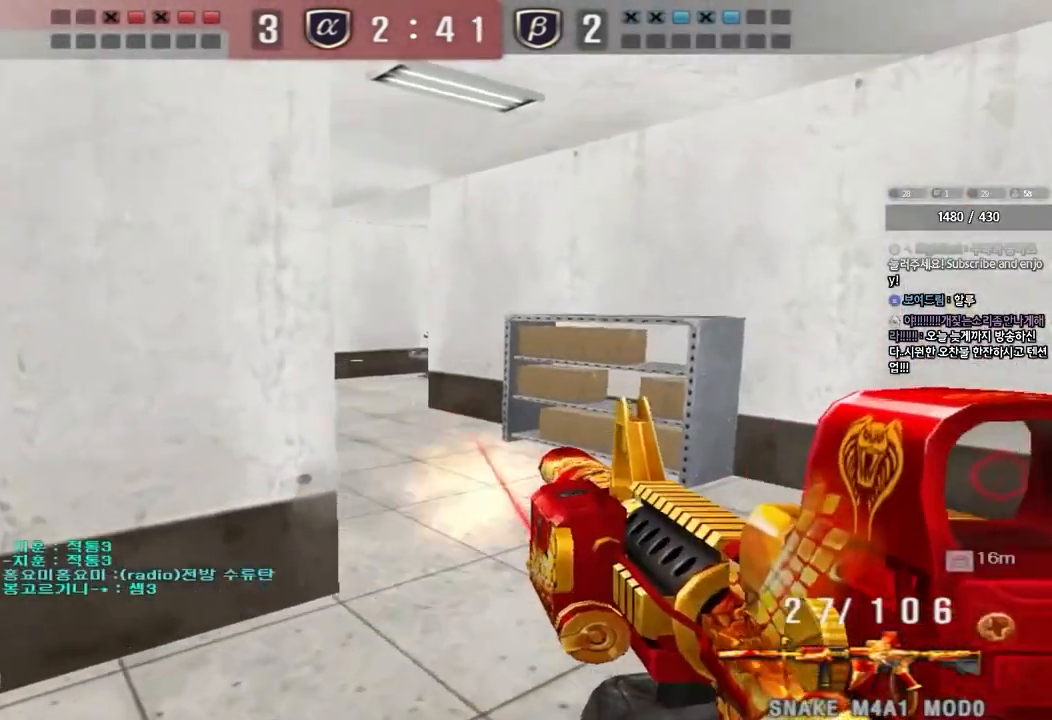
{"keys": ["d", "w"], "events": [[367, "d", "down"], [367, "w", "down"]]}
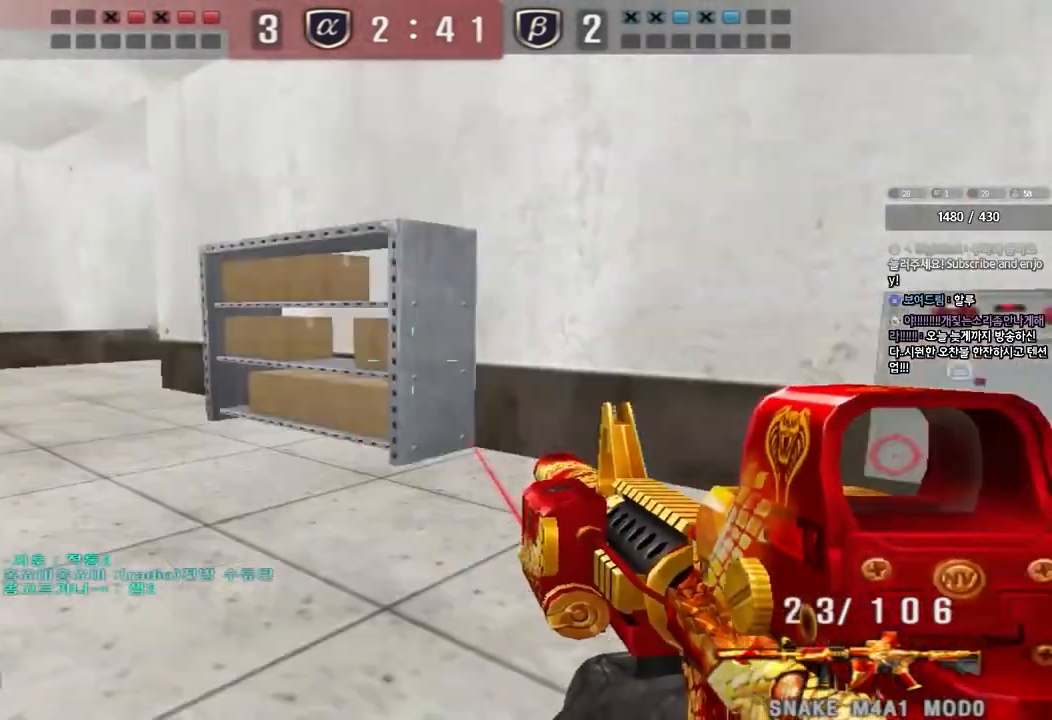
{"keys": ["a", "s"], "events": [[17, "ctrl", "down"], [17, "d", "up"], [33, "space", "down"], [33, "w", "up"], [133, "ctrl", "up"], [133, "space", "up"], [200, "a", "down"], [200, "s", "down"], [217, "ctrl", "down"], [383, "ctrl", "up"]]}
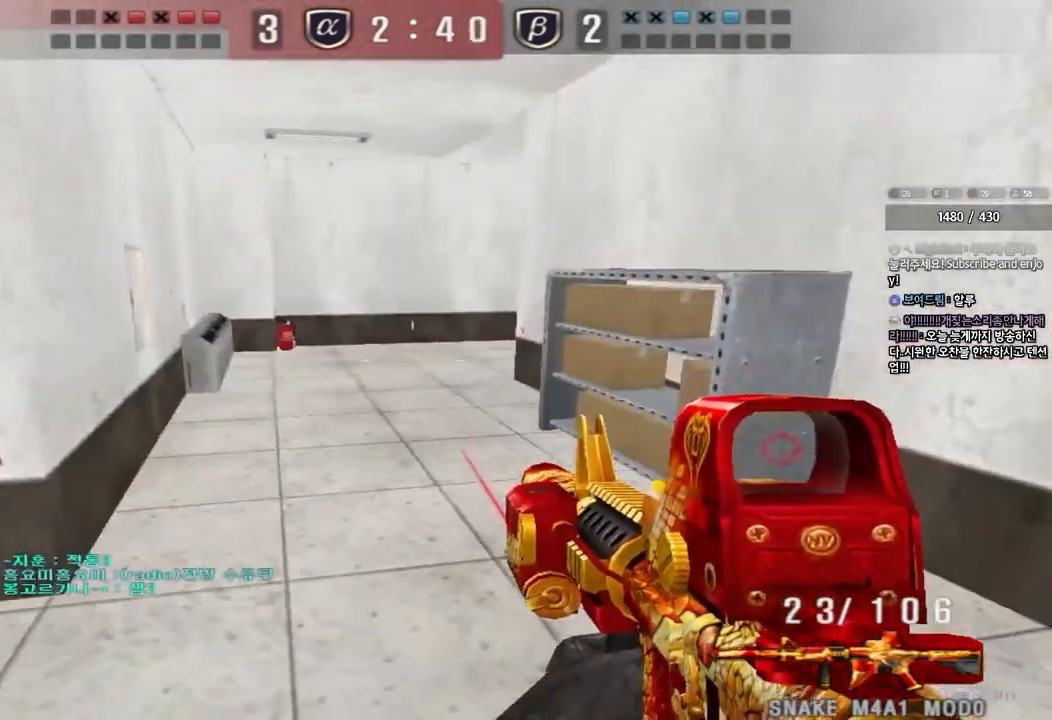
{"keys": ["a", "s"], "events": [[17, "s", "up"], [33, "a", "up"], [33, "ctrl", "down"], [117, "d", "down"], [117, "w", "down"], [133, "ctrl", "up"], [333, "ctrl", "down"], [350, "d", "up"], [367, "space", "down"], [367, "w", "up"], [450, "a", "down"], [450, "ctrl", "up"], [450, "s", "down"], [450, "space", "up"]]}
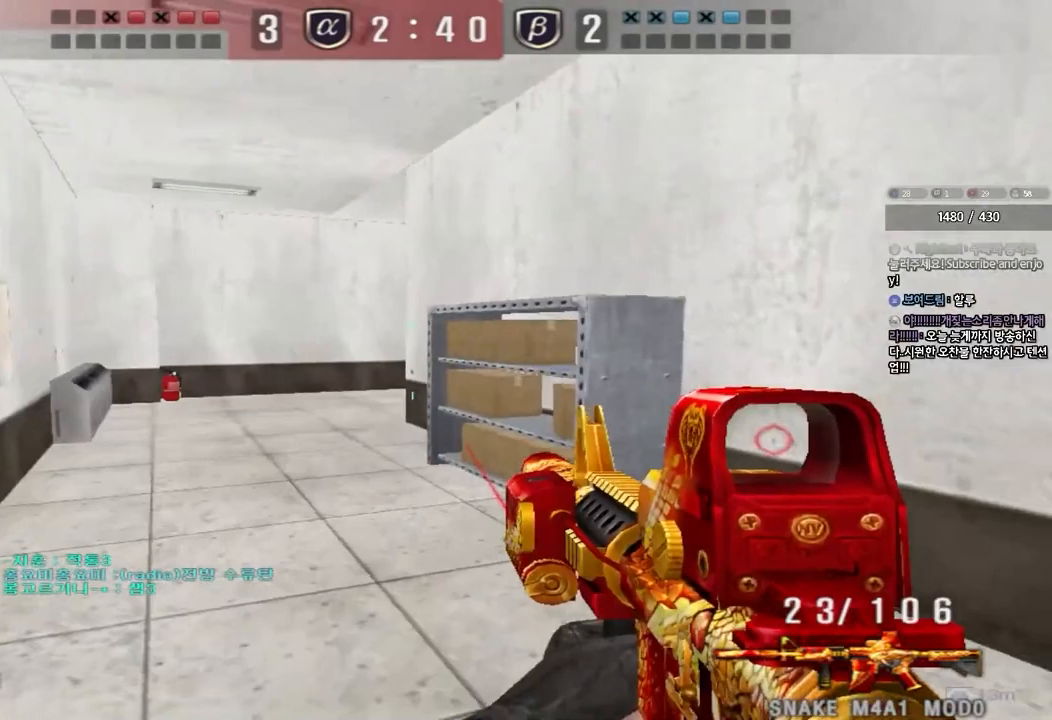
{"keys": ["a", "r", "w"], "events": [[67, "ctrl", "down"], [183, "ctrl", "up"], [217, "s", "up"], [250, "ctrl", "down"], [317, "w", "down"], [367, "ctrl", "up"], [483, "r", "down"]]}
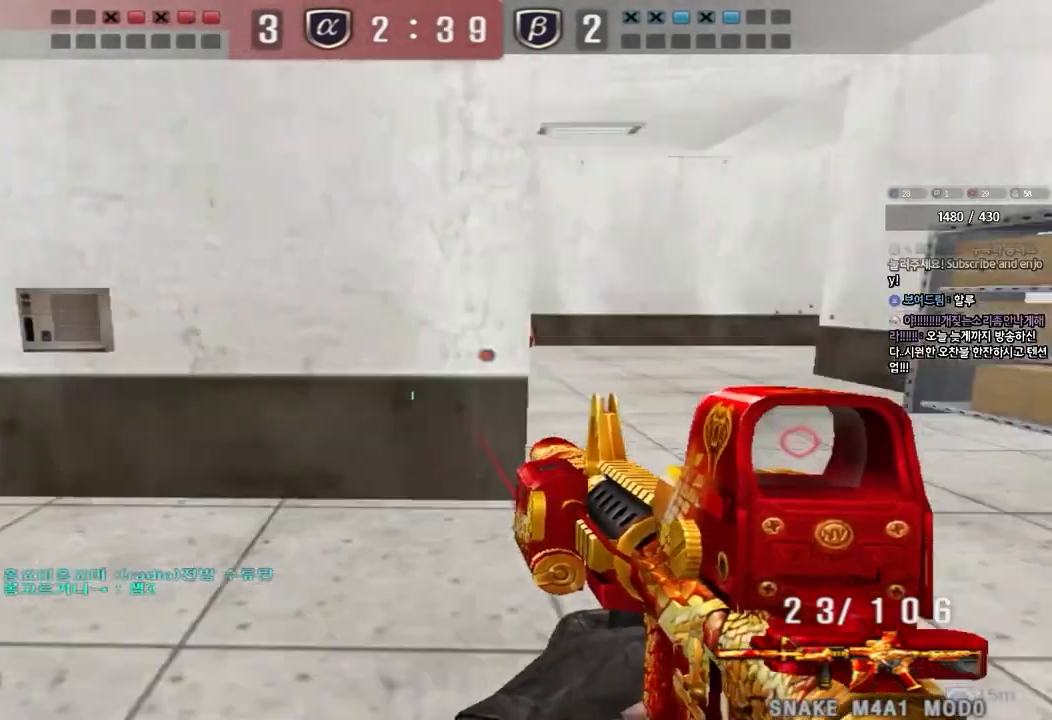
{"keys": ["a", "w"], "events": [[83, "r", "up"], [250, "w", "up"], [267, "ctrl", "down"], [283, "a", "up"], [383, "a", "down"], [383, "ctrl", "up"], [383, "w", "down"]]}
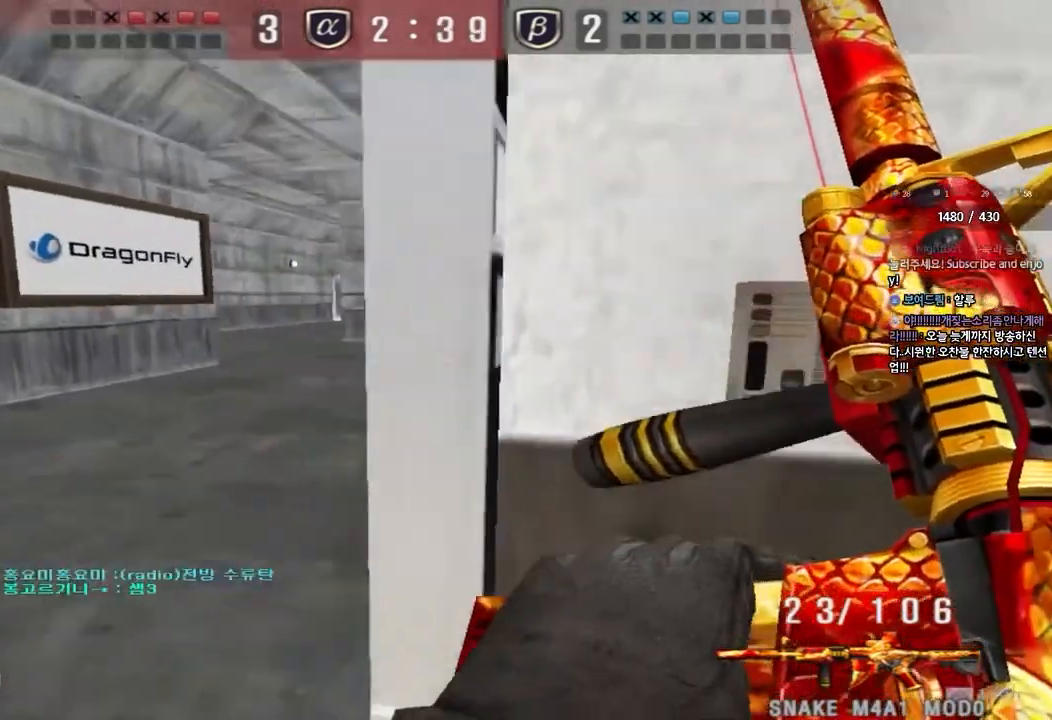
{"keys": ["a", "w"], "events": [[183, "shift", "down"], [250, "shift", "up"], [317, "shift", "down"], [400, "shift", "up"]]}
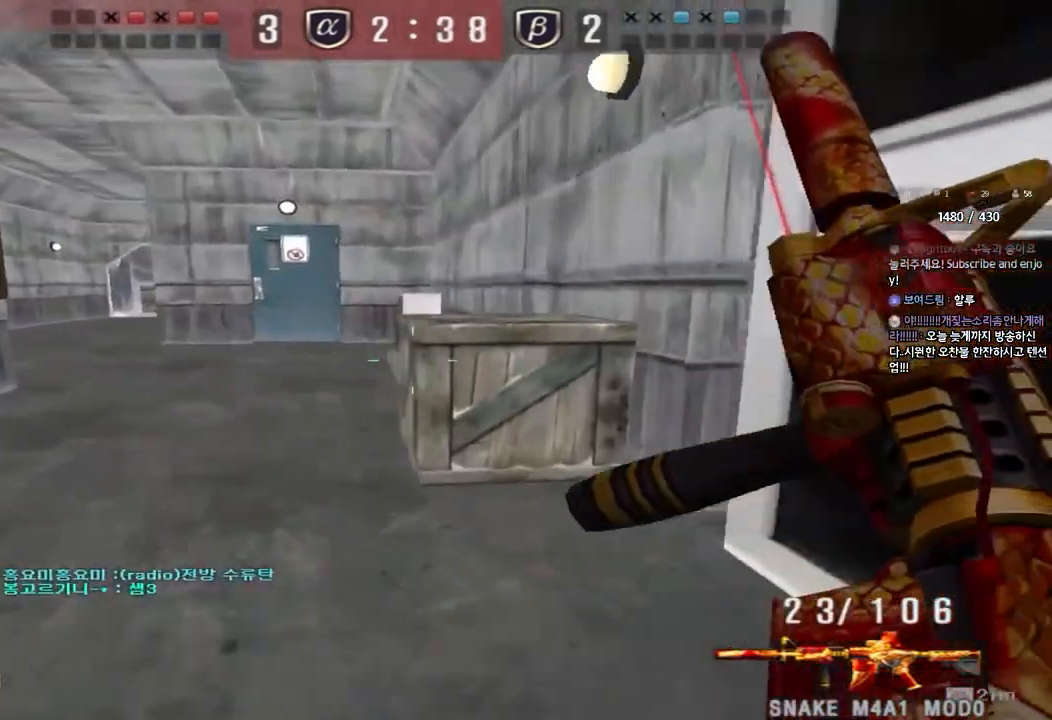
{"keys": ["a", "shift", "w"], "events": [[33, "shift", "down"], [150, "shift", "up"], [267, "shift", "down"], [350, "shift", "up"], [467, "shift", "down"]]}
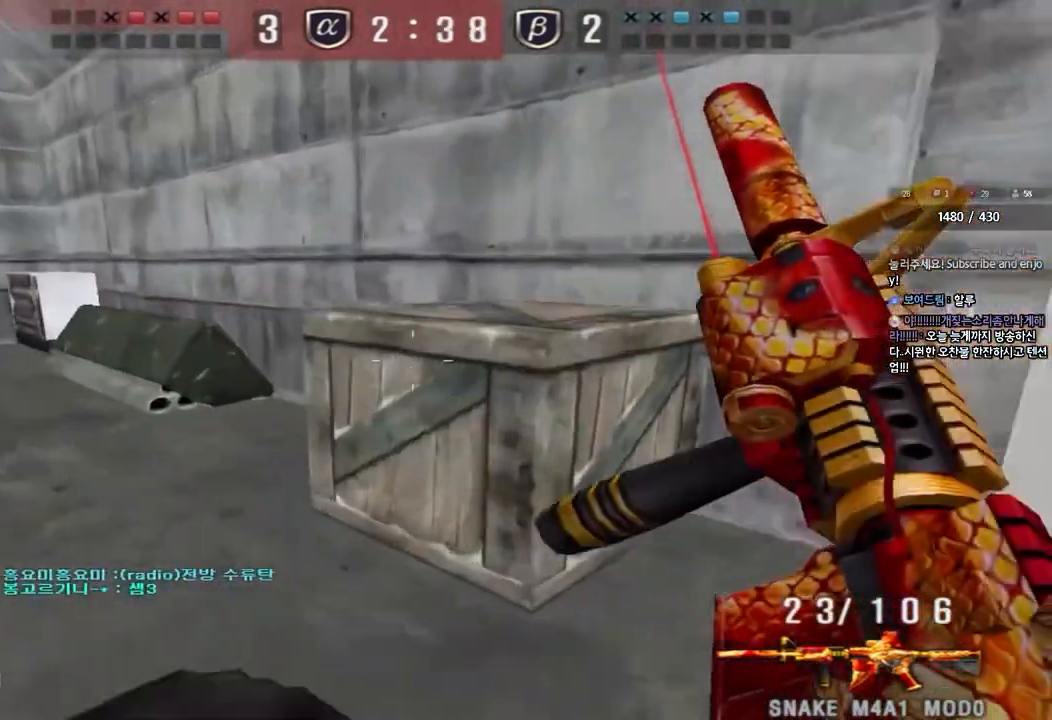
{"keys": ["a", "s", "shift"], "events": [[50, "shift", "up"], [200, "shift", "down"], [200, "w", "up"], [217, "a", "up"], [300, "a", "down"], [300, "w", "down"], [317, "shift", "up"], [350, "w", "up"], [367, "a", "up"], [417, "shift", "down"], [433, "a", "down"], [467, "s", "down"]]}
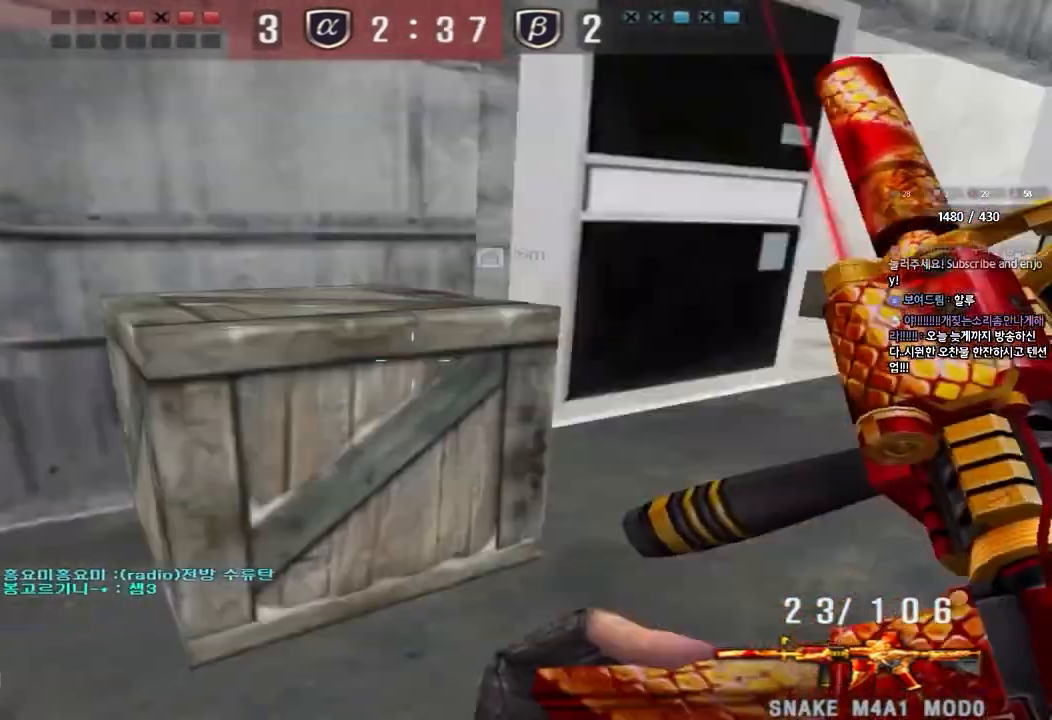
{"keys": ["d", "shift", "w"], "events": [[33, "shift", "up"], [117, "a", "up"], [167, "shift", "down"], [183, "s", "up"], [317, "w", "down"], [350, "d", "down"]]}
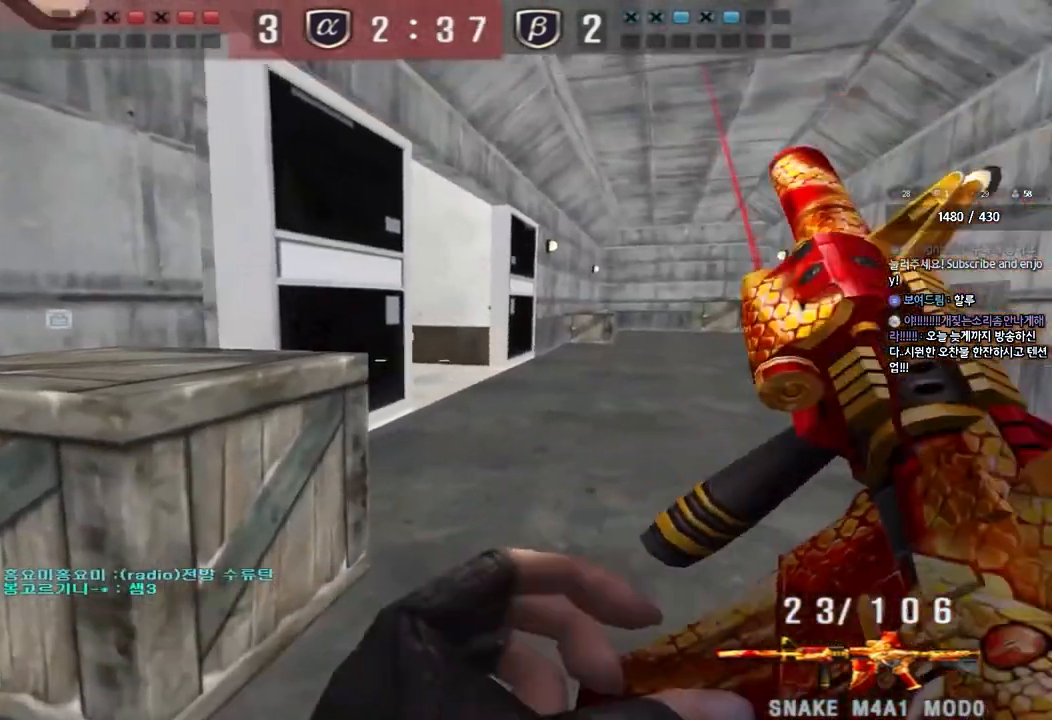
{"keys": ["shift", "space"], "events": [[17, "shift", "up"], [150, "shift", "down"], [167, "d", "up"], [167, "w", "up"], [233, "w", "down"], [250, "d", "down"], [250, "shift", "up"], [450, "shift", "down"], [467, "d", "up"], [467, "w", "up"], [483, "space", "down"]]}
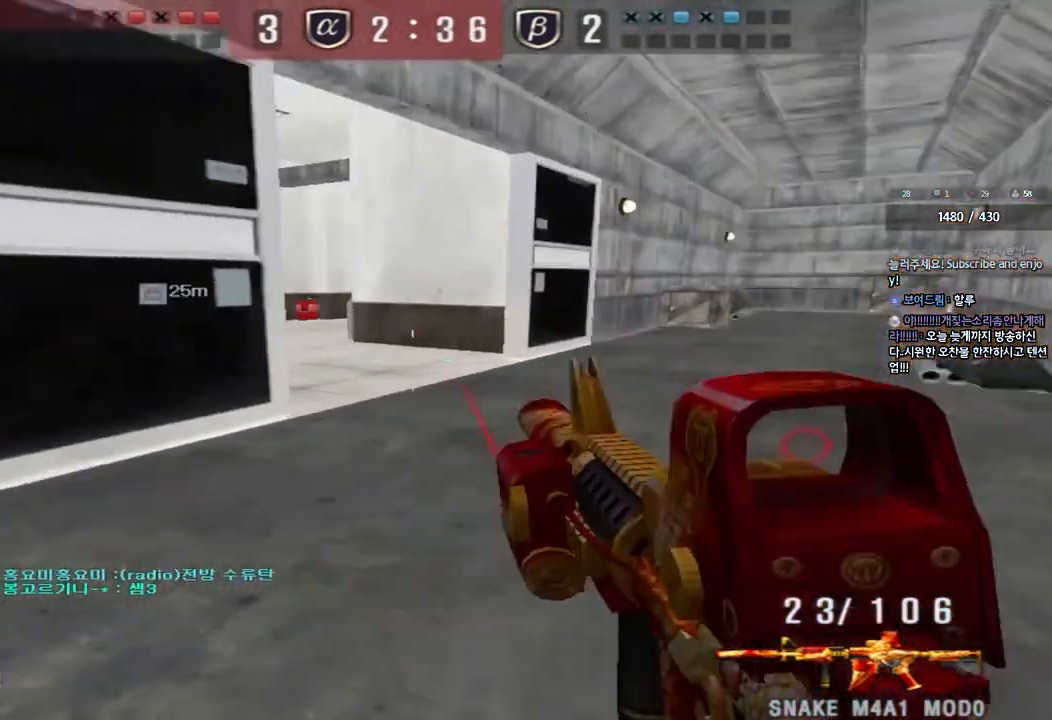
{"keys": ["shift"], "events": [[100, "space", "up"]]}
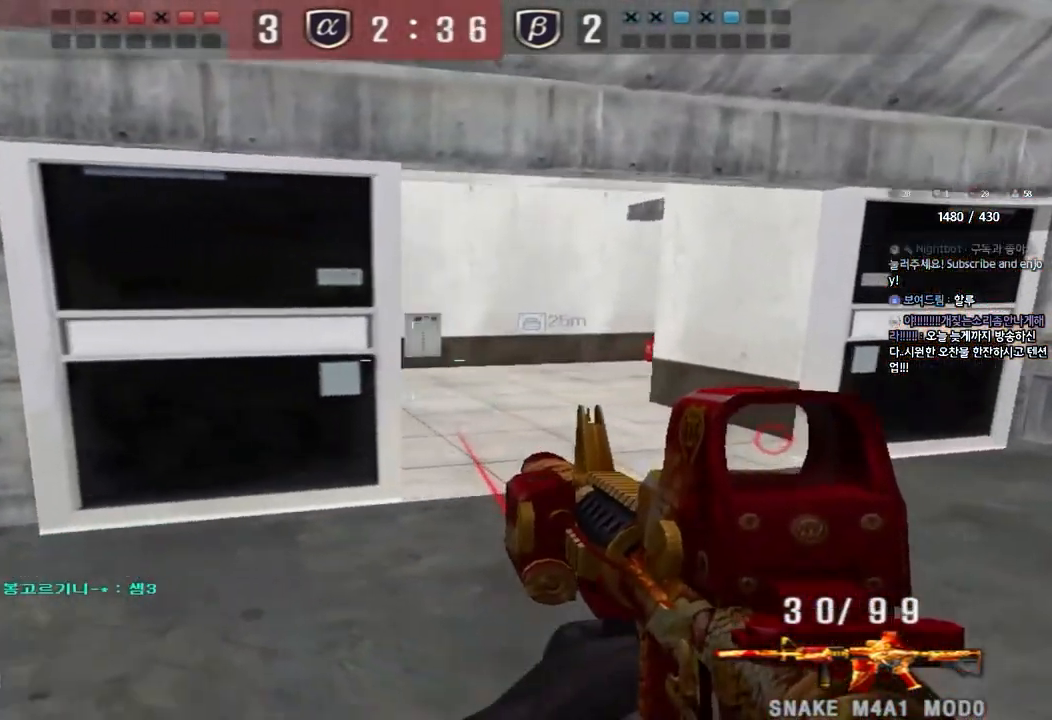
{"keys": ["ctrl", "d", "s"], "events": [[50, "shift", "up"], [83, "d", "down"], [83, "w", "down"], [217, "d", "up"], [233, "ctrl", "down"], [233, "w", "up"], [250, "space", "down"], [333, "ctrl", "up"], [333, "d", "down"], [333, "s", "down"], [367, "space", "up"], [417, "ctrl", "down"]]}
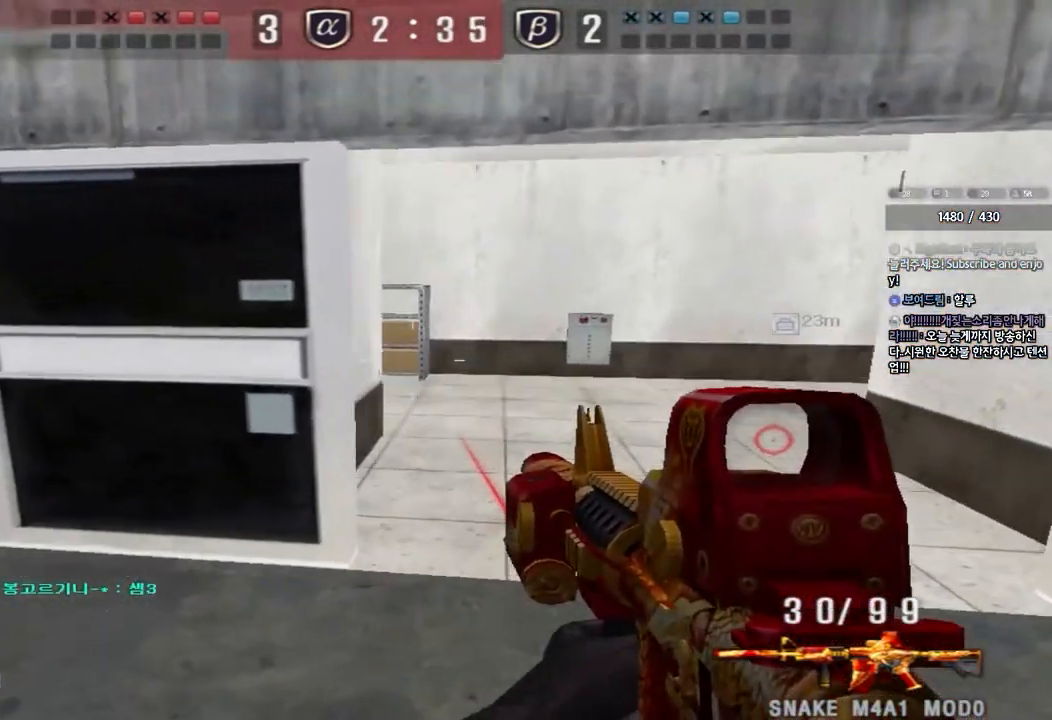
{"keys": ["d", "w"], "events": [[33, "d", "up"], [50, "ctrl", "up"], [50, "s", "up"], [133, "ctrl", "down"], [250, "d", "down"], [250, "w", "down"], [283, "ctrl", "up"]]}
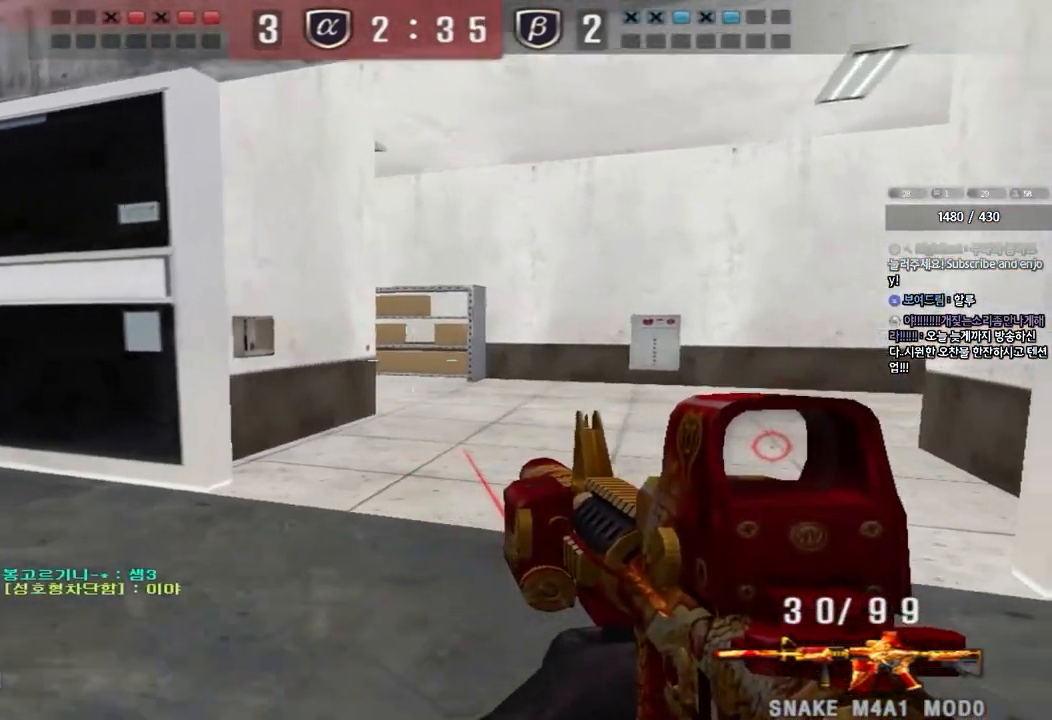
{"keys": ["shift", "space"], "events": [[200, "ctrl", "down"], [200, "d", "up"], [217, "w", "up"], [267, "ctrl", "up"], [283, "w", "down"], [300, "d", "down"], [433, "shift", "down"], [467, "d", "up"], [467, "w", "up"], [483, "space", "down"]]}
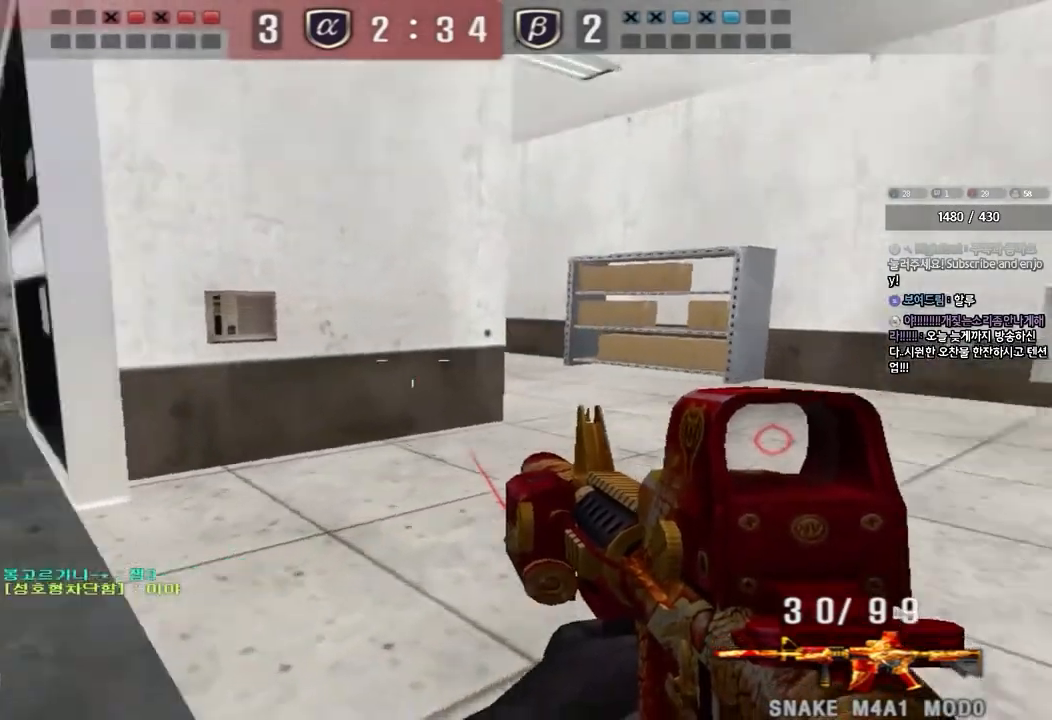
{"keys": ["shift"], "events": [[100, "space", "up"]]}
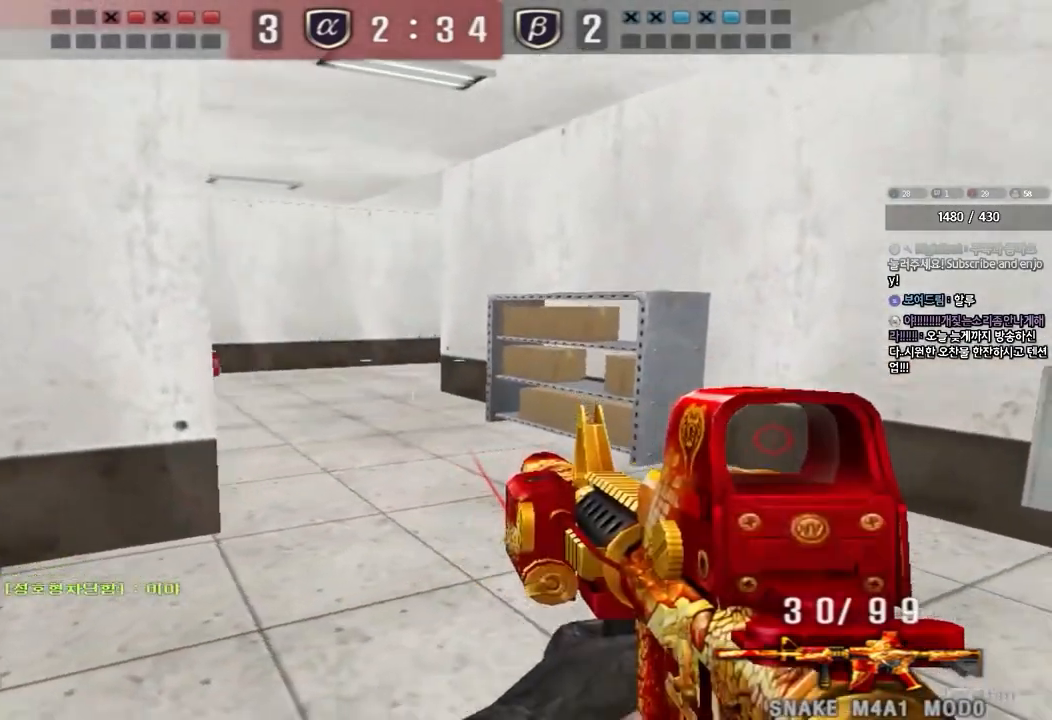
{"keys": ["a", "ctrl", "s"], "events": [[33, "shift", "up"], [67, "w", "down"], [83, "d", "down"], [233, "ctrl", "down"], [233, "d", "up"], [250, "w", "up"], [267, "space", "down"], [350, "a", "down"], [350, "space", "up"], [367, "ctrl", "up"], [367, "s", "down"], [467, "ctrl", "down"]]}
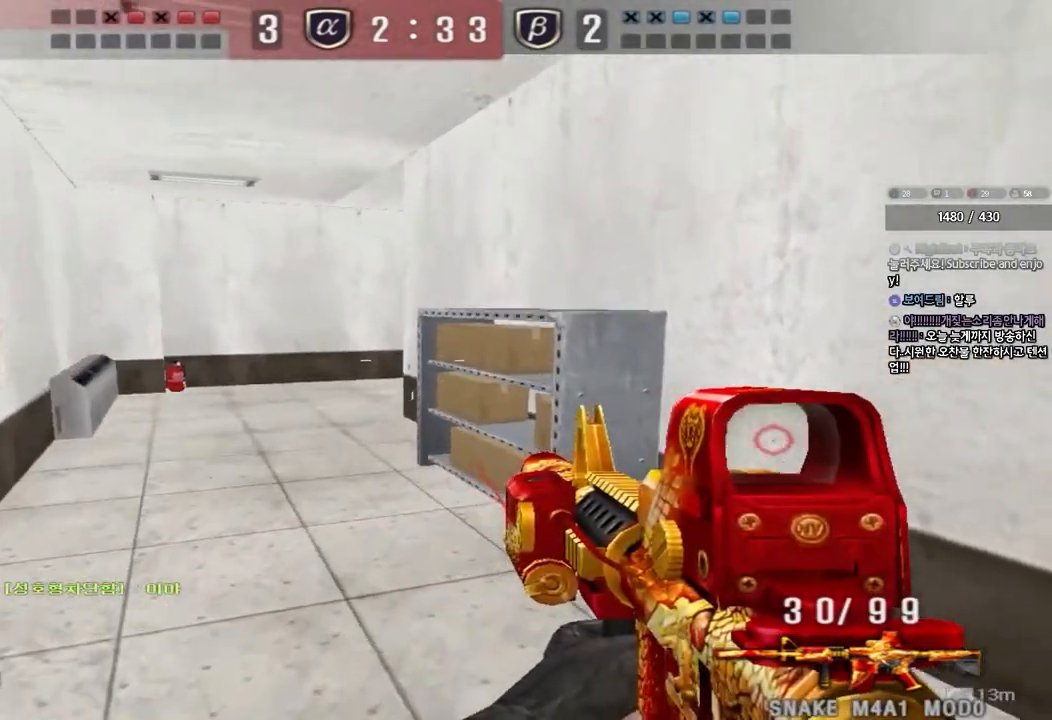
{"keys": ["d", "w"], "events": [[100, "s", "up"], [133, "a", "up"], [200, "d", "down"], [200, "w", "down"], [233, "ctrl", "up"]]}
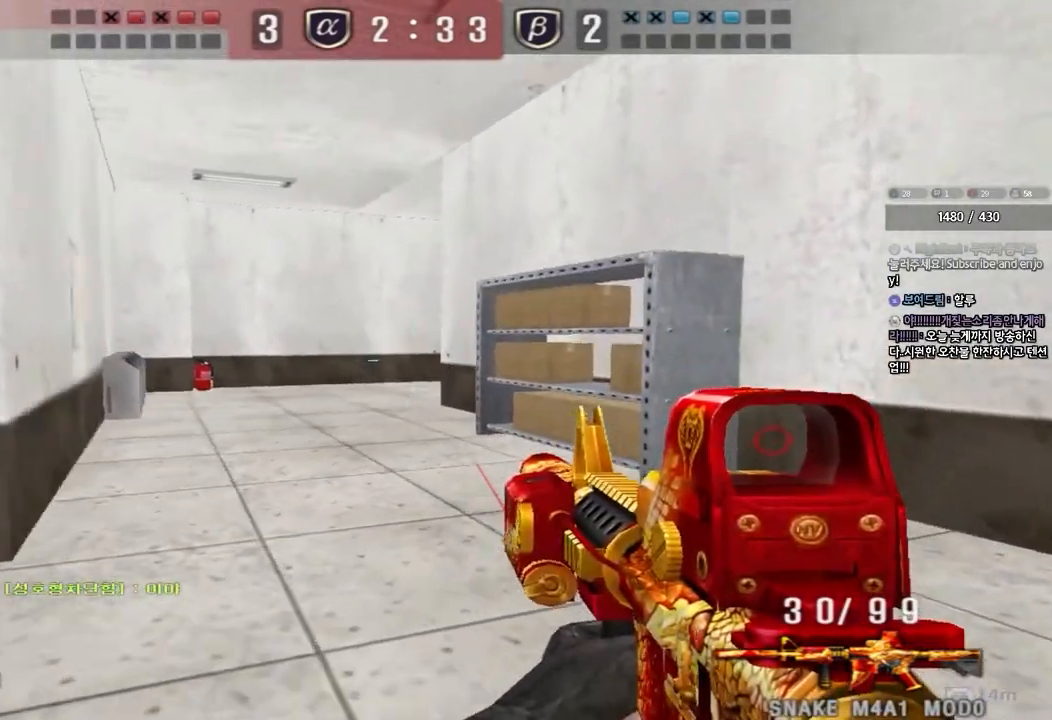
{"keys": ["ctrl"], "events": [[67, "ctrl", "down"], [67, "d", "up"], [83, "w", "up"], [100, "space", "down"], [183, "a", "down"], [200, "ctrl", "up"], [200, "s", "down"], [200, "space", "up"], [317, "ctrl", "down"], [450, "s", "up"], [483, "a", "up"]]}
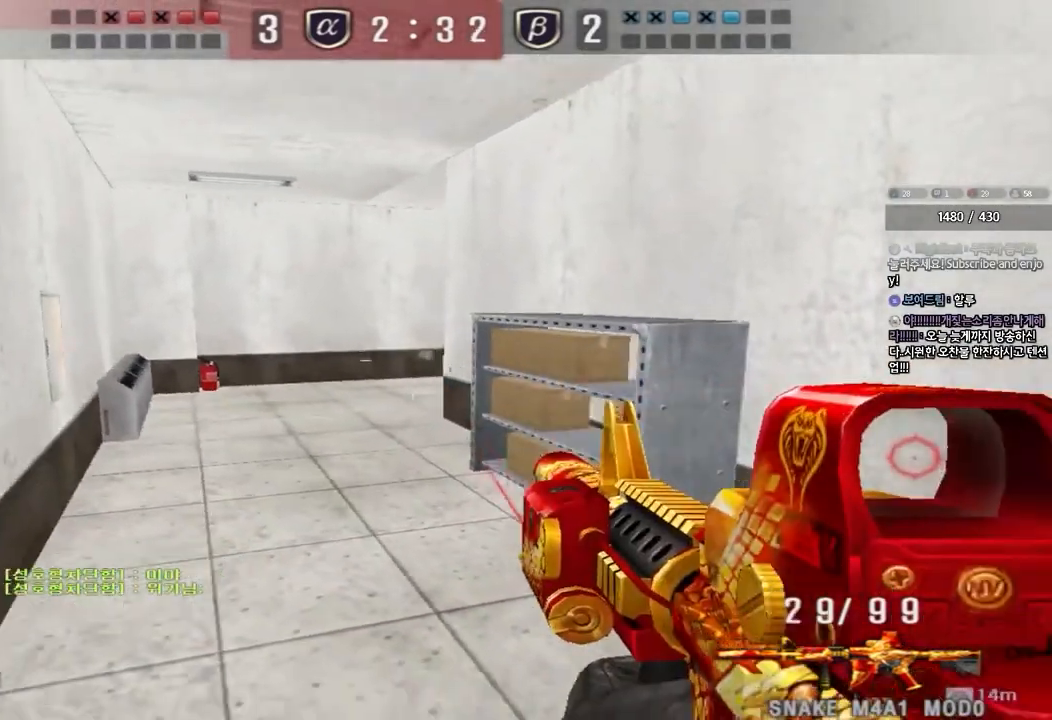
{"keys": ["a", "s"], "events": [[67, "d", "down"], [67, "w", "down"], [100, "ctrl", "up"], [367, "ctrl", "down"], [367, "d", "up"], [383, "space", "down"], [383, "w", "up"], [467, "a", "down"], [467, "s", "down"], [467, "space", "up"], [483, "ctrl", "up"]]}
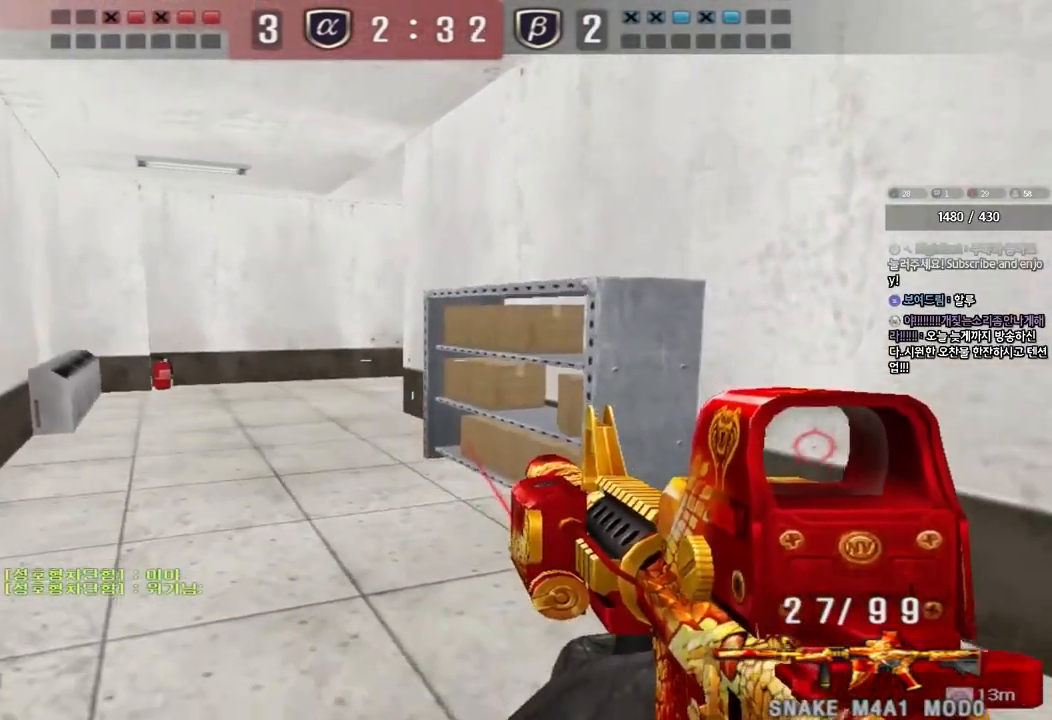
{"keys": ["d", "w"], "events": [[83, "ctrl", "down"], [250, "s", "up"], [283, "a", "up"], [350, "w", "down"], [367, "d", "down"], [400, "ctrl", "up"]]}
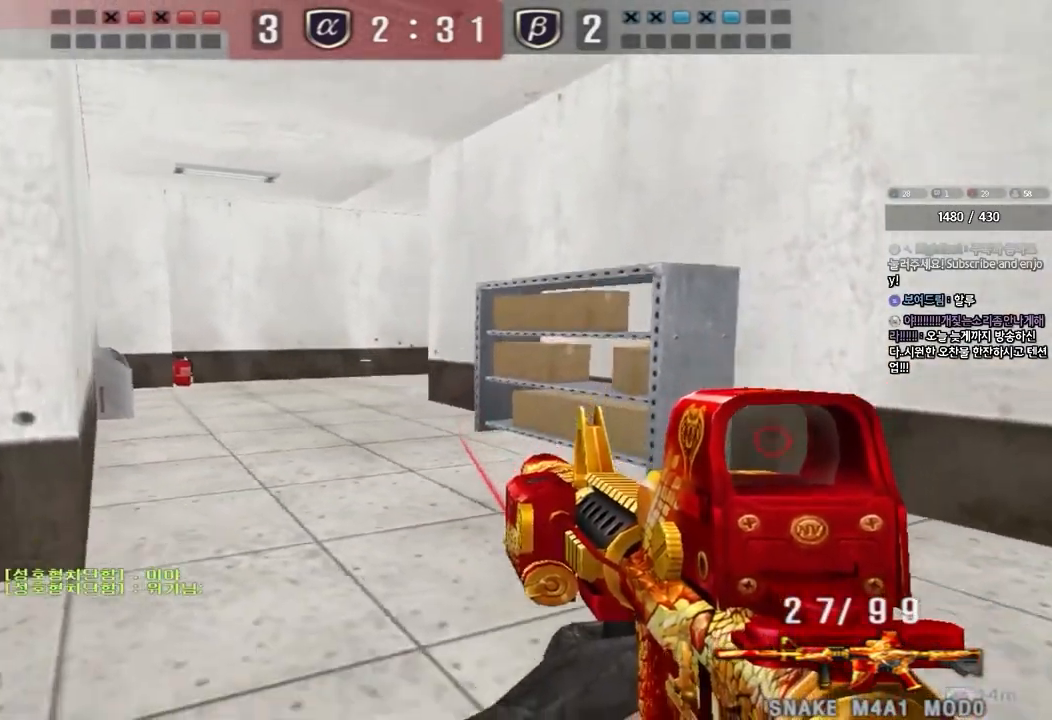
{"keys": ["a", "ctrl", "s"], "events": [[167, "ctrl", "down"], [183, "d", "up"], [200, "w", "up"], [217, "space", "down"], [283, "a", "down"], [283, "s", "down"], [283, "space", "up"], [300, "ctrl", "up"], [400, "ctrl", "down"]]}
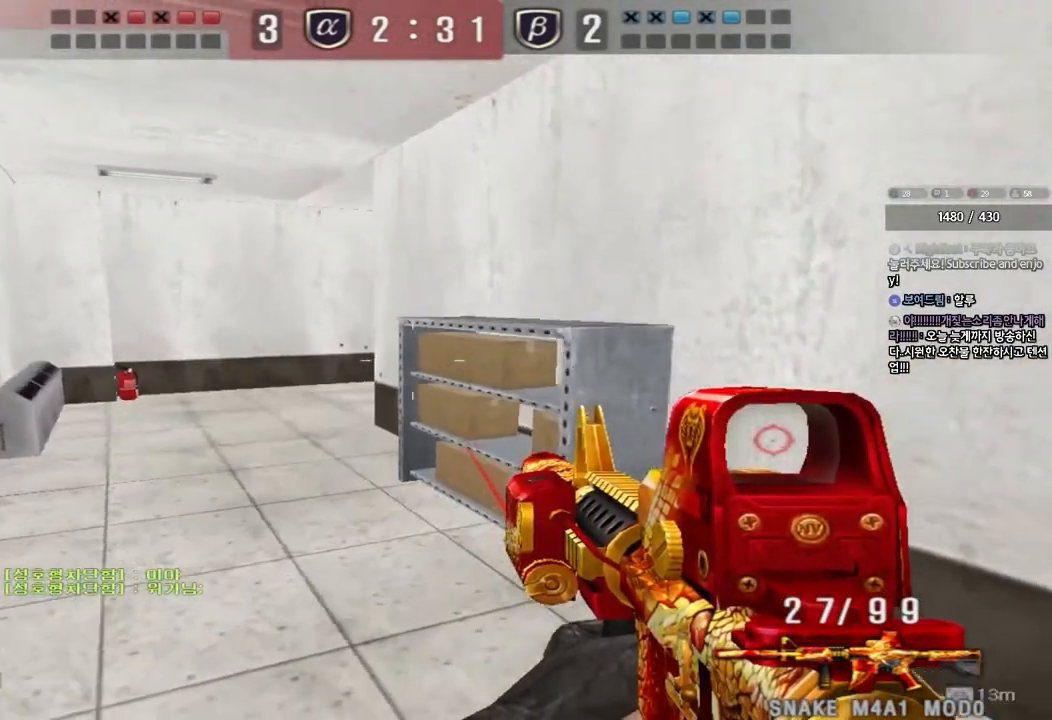
{"keys": ["ctrl"], "events": [[33, "ctrl", "up"], [133, "ctrl", "down"], [250, "ctrl", "up"], [450, "ctrl", "down"], [483, "a", "up"], [483, "s", "up"]]}
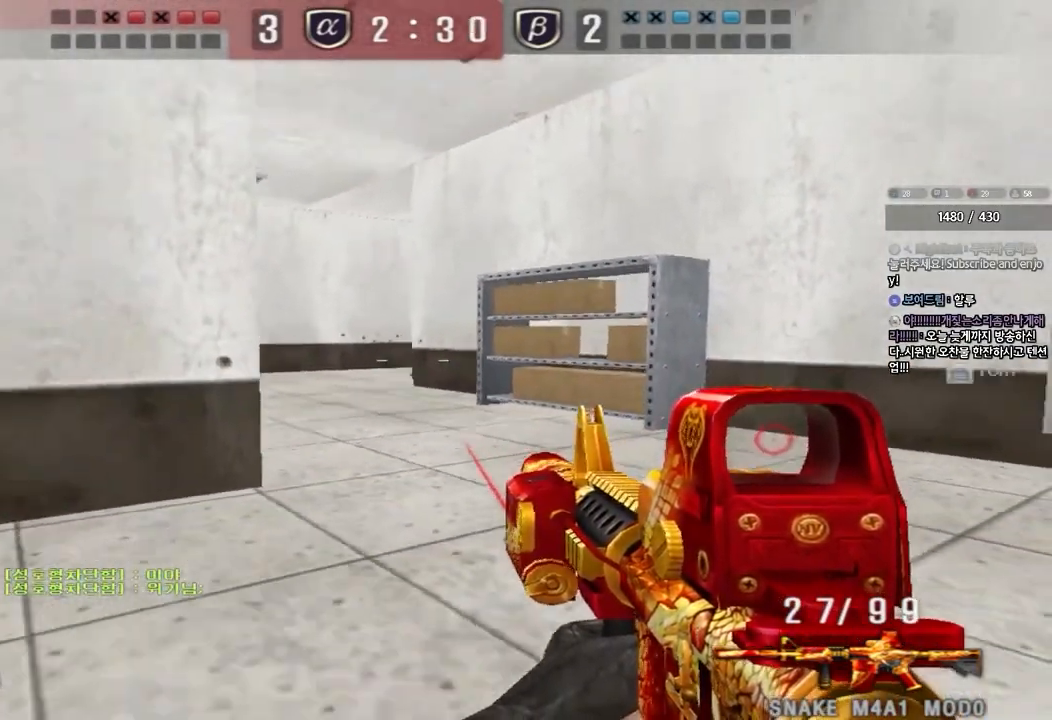
{"keys": ["ctrl"], "events": []}
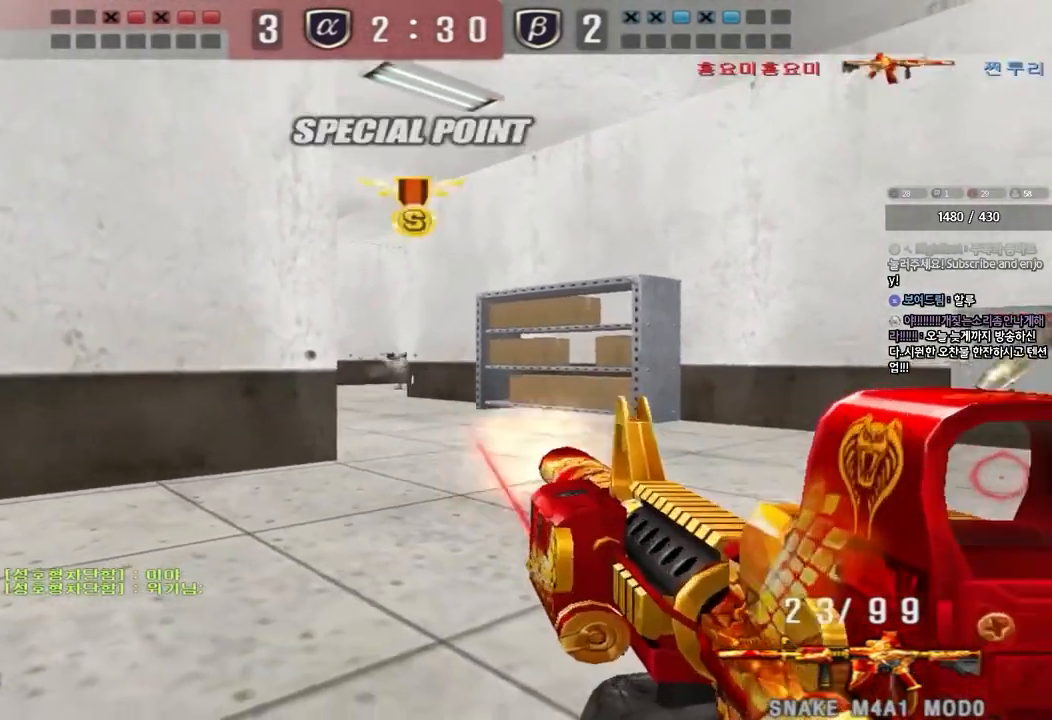
{"keys": ["a", "w"], "events": [[283, "a", "down"], [300, "w", "down"], [350, "ctrl", "up"], [350, "r", "down"], [433, "r", "up"]]}